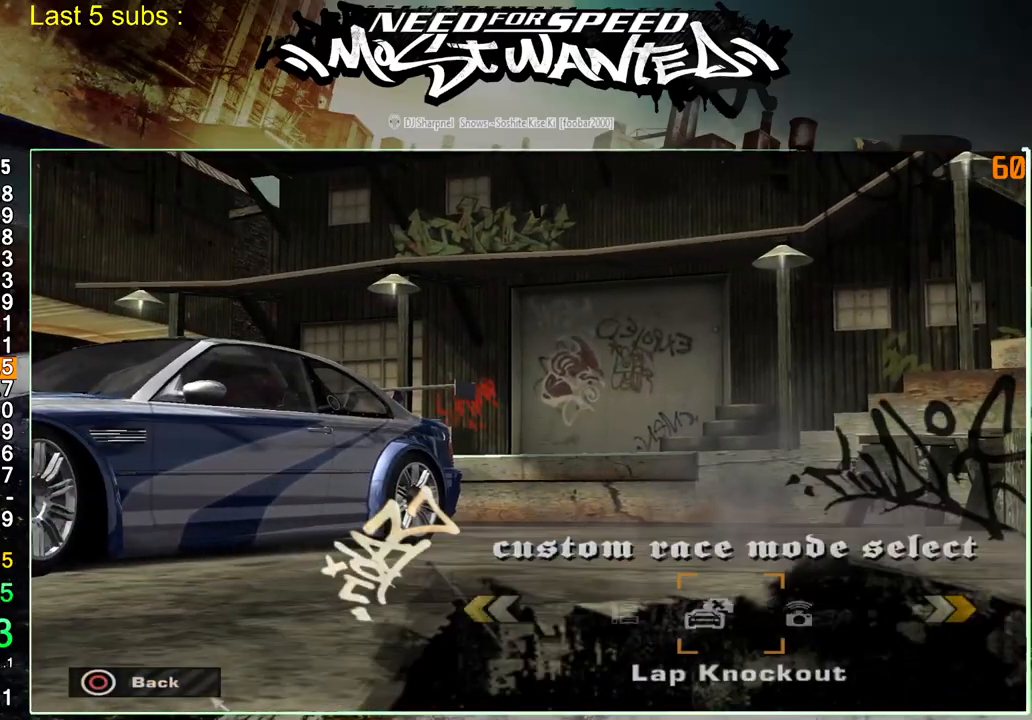
Gameplay with a controller (PlayStation layout); each line is a JSON object with the inputs held at the frame after it. "events" lists button and stick changes between this image and that frame as [ms after this image, input, new state], when the widget could be followed in between. Not read: L3.
{"buttons": ["DPAD_RIGHT"], "left_stick": "center", "right_stick": "center", "events": [[17, "CROSS", "up"], [83, "CROSS", "down"], [167, "CROSS", "up"], [267, "DPAD_RIGHT", "down"]]}
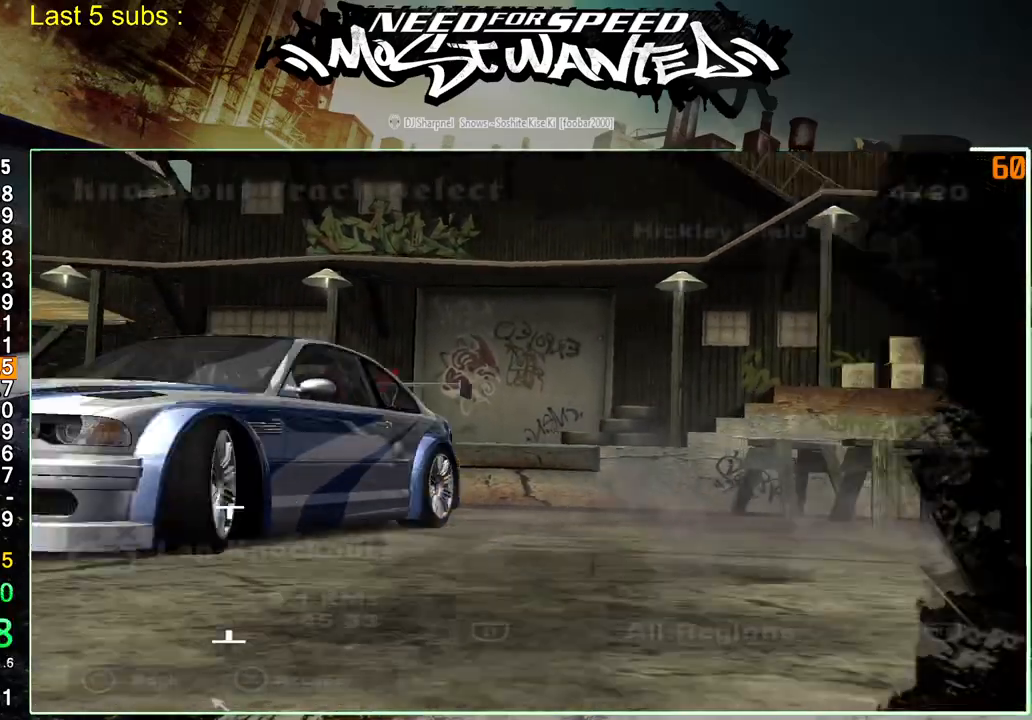
{"buttons": ["DPAD_LEFT"], "left_stick": "center", "right_stick": "center", "events": [[267, "DPAD_RIGHT", "up"], [333, "DPAD_LEFT", "down"]]}
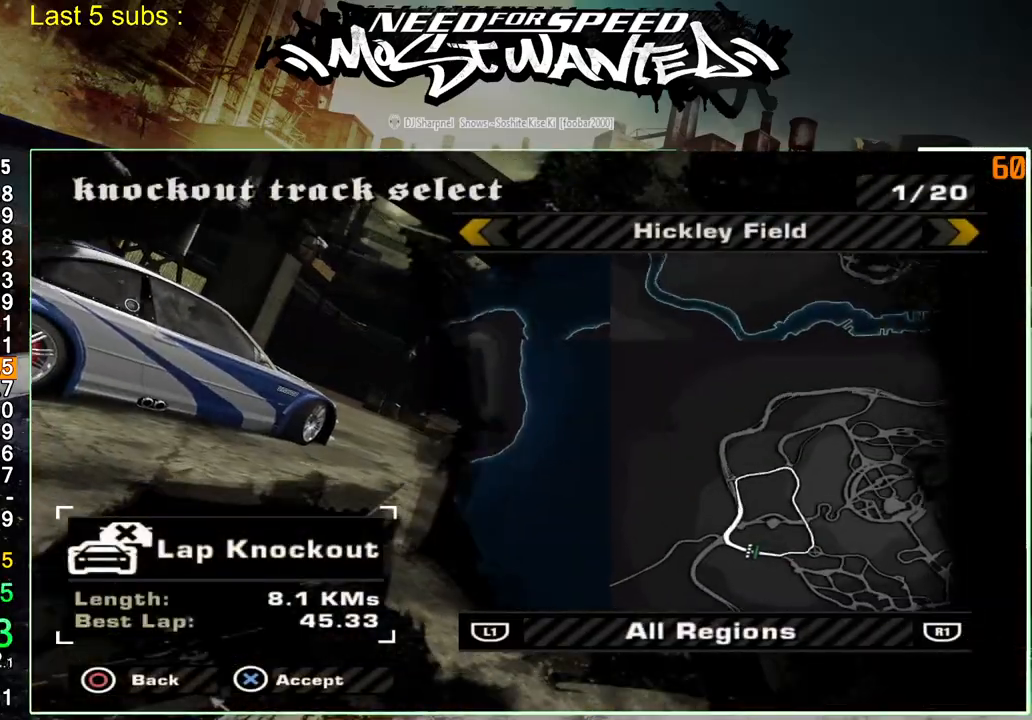
{"buttons": ["DPAD_LEFT"], "left_stick": "center", "right_stick": "center", "events": []}
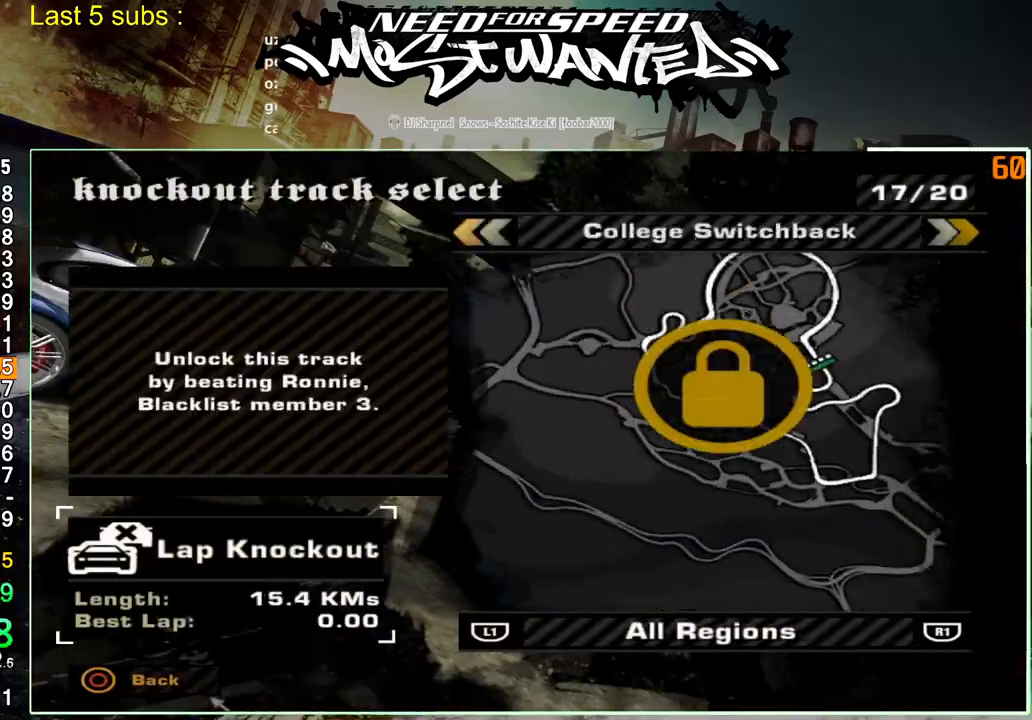
{"buttons": [], "left_stick": "center", "right_stick": "center", "events": [[350, "DPAD_LEFT", "up"]]}
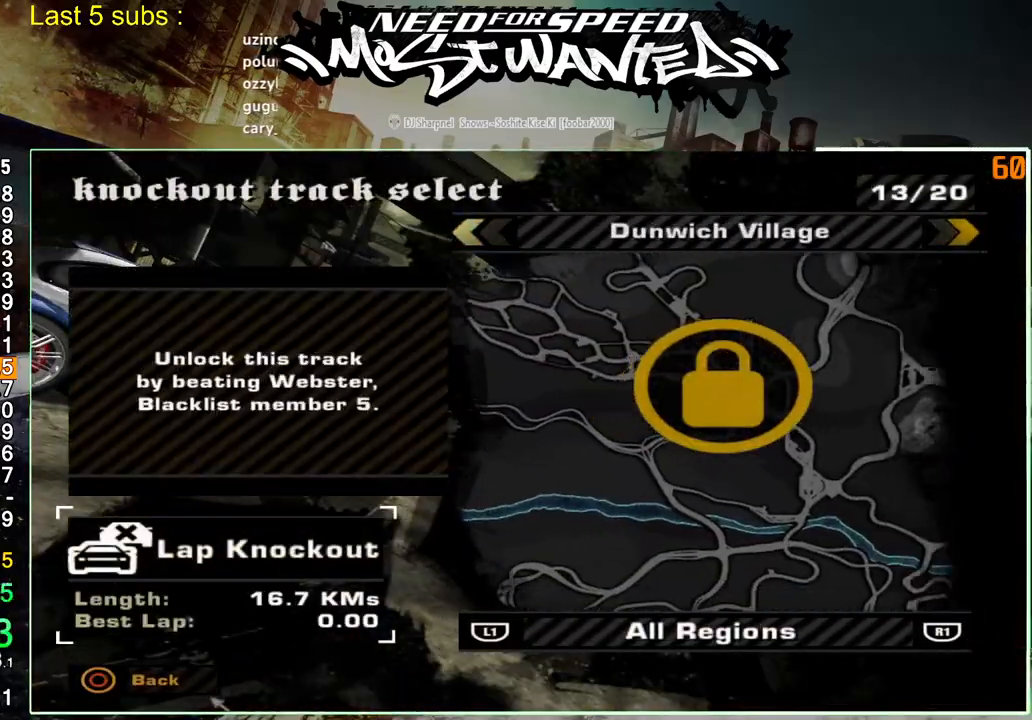
{"buttons": ["CROSS"], "left_stick": "center", "right_stick": "center", "events": [[17, "DPAD_LEFT", "down"], [117, "DPAD_LEFT", "up"], [167, "DPAD_LEFT", "down"], [250, "DPAD_LEFT", "up"], [300, "CROSS", "down"], [400, "CROSS", "up"], [483, "CROSS", "down"]]}
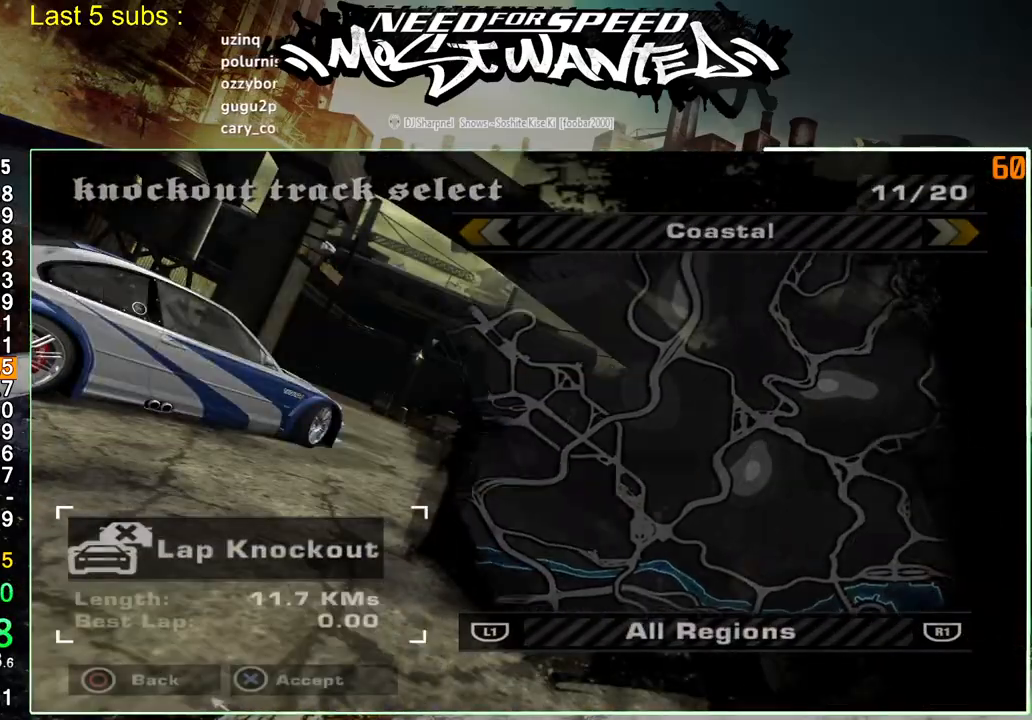
{"buttons": ["CROSS"], "left_stick": "center", "right_stick": "center", "events": [[67, "CROSS", "up"], [133, "CROSS", "down"], [233, "CROSS", "up"], [317, "CROSS", "down"], [400, "CROSS", "up"], [467, "CROSS", "down"]]}
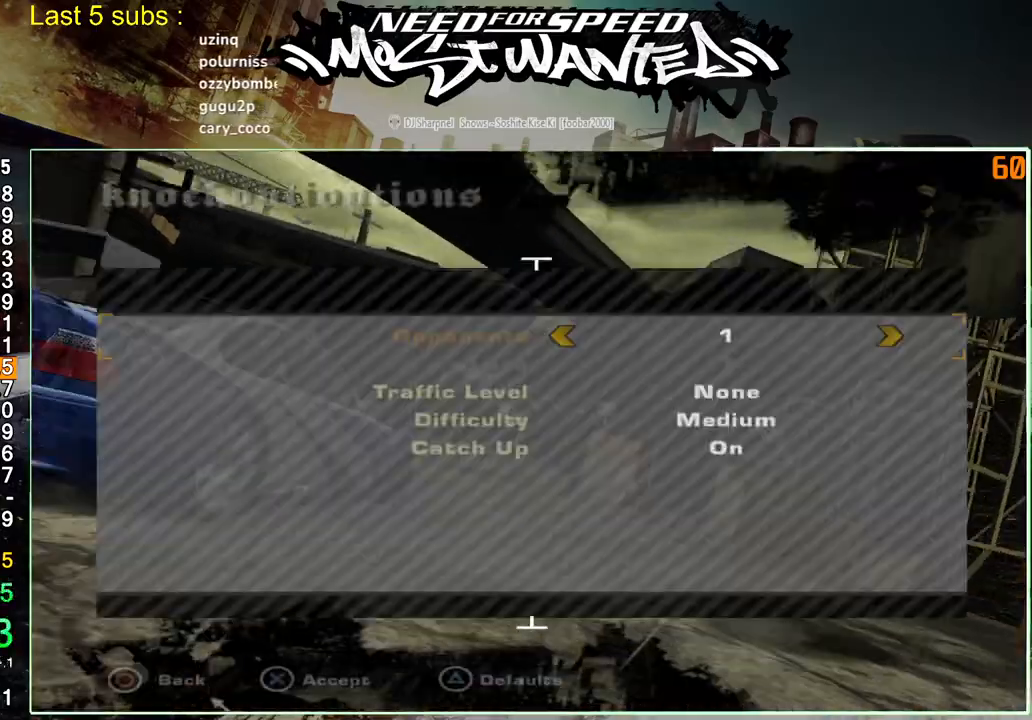
{"buttons": ["CIRCLE"], "left_stick": "center", "right_stick": "center", "events": [[67, "CROSS", "up"], [133, "CROSS", "down"], [217, "CROSS", "up"], [267, "CROSS", "down"], [383, "CROSS", "up"], [483, "CIRCLE", "down"]]}
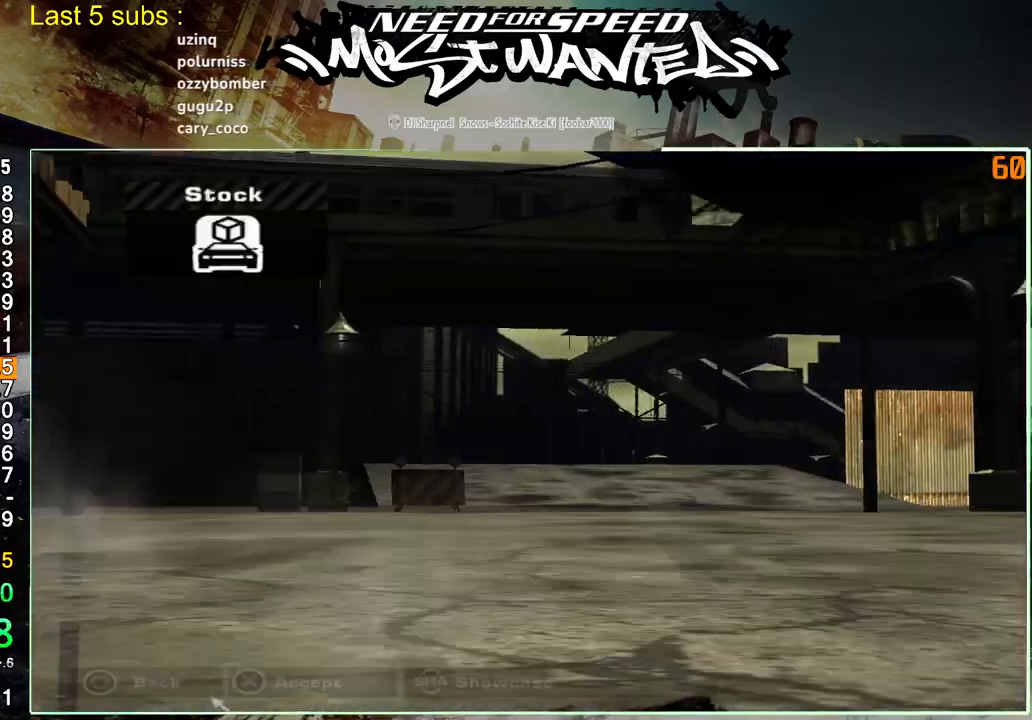
{"buttons": ["CIRCLE"], "left_stick": "center", "right_stick": "center", "events": [[67, "CIRCLE", "up"], [133, "CIRCLE", "down"], [217, "CIRCLE", "up"], [317, "CIRCLE", "down"], [400, "CIRCLE", "up"], [483, "CIRCLE", "down"]]}
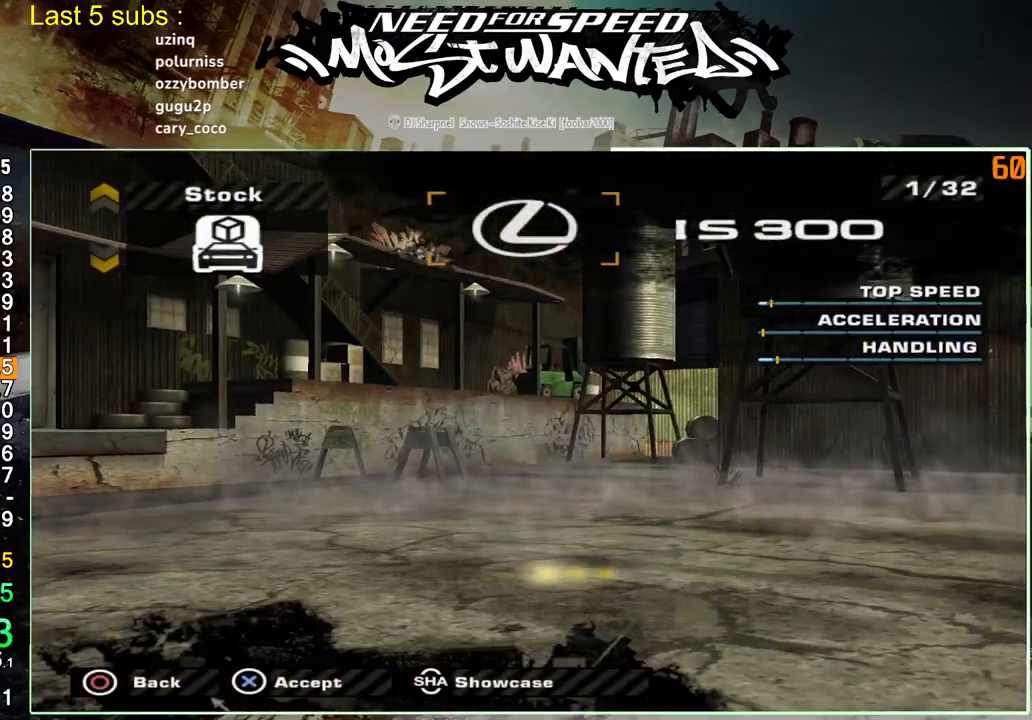
{"buttons": ["CIRCLE"], "left_stick": "center", "right_stick": "center", "events": [[50, "CIRCLE", "up"], [133, "CIRCLE", "down"], [200, "CIRCLE", "up"], [283, "CIRCLE", "down"], [383, "CIRCLE", "up"], [450, "CIRCLE", "down"]]}
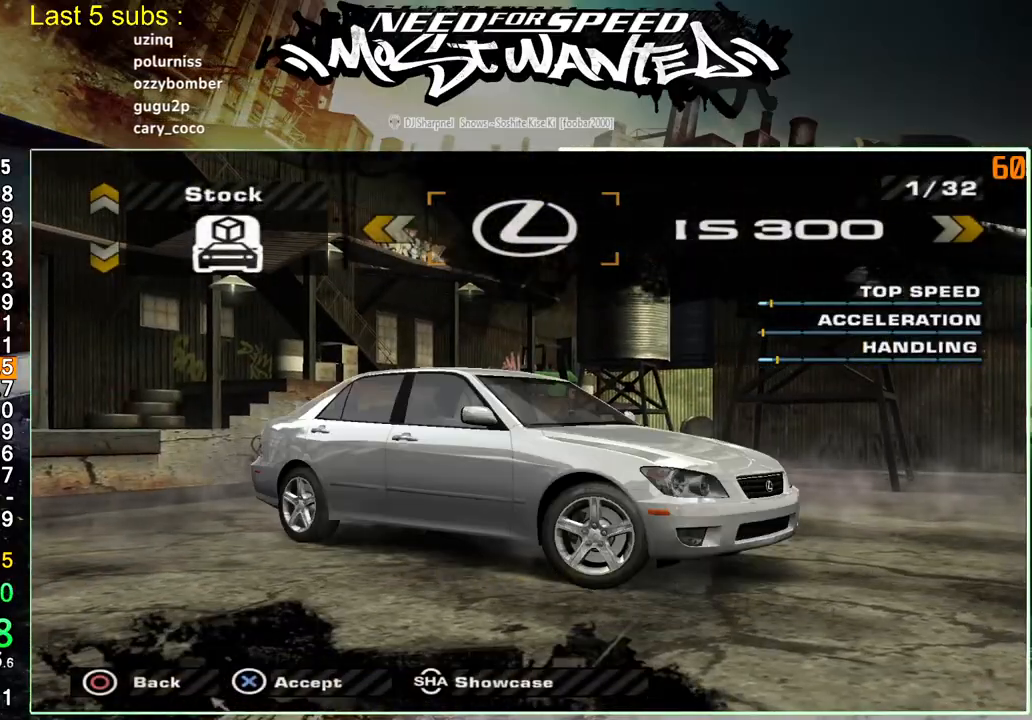
{"buttons": ["CIRCLE"], "left_stick": "center", "right_stick": "center", "events": [[50, "CIRCLE", "up"], [117, "CIRCLE", "down"], [217, "CIRCLE", "up"], [283, "CIRCLE", "down"], [383, "CIRCLE", "up"], [450, "CIRCLE", "down"]]}
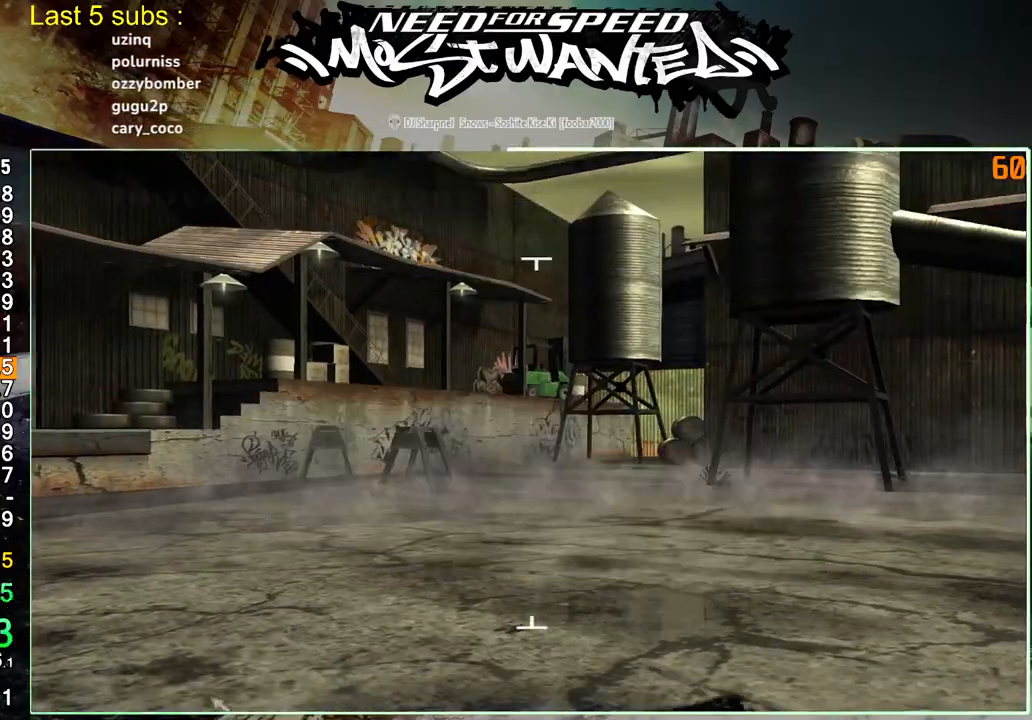
{"buttons": ["CIRCLE"], "left_stick": "center", "right_stick": "center", "events": [[50, "CIRCLE", "up"], [117, "CIRCLE", "down"], [200, "CIRCLE", "up"], [283, "CIRCLE", "down"], [367, "CIRCLE", "up"], [433, "CIRCLE", "down"]]}
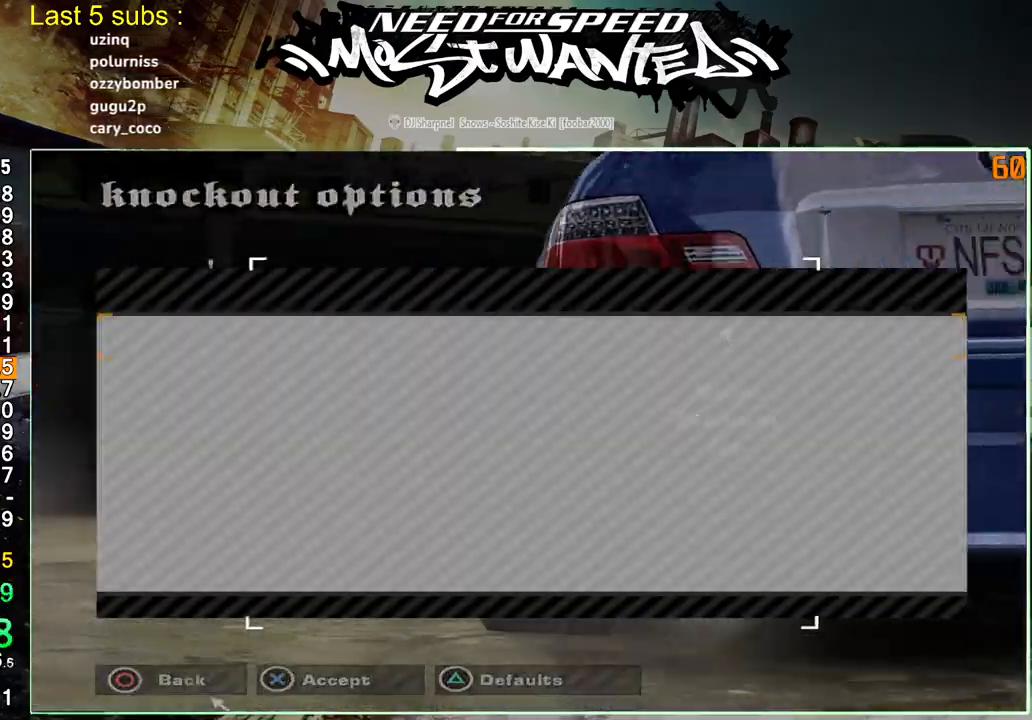
{"buttons": ["CIRCLE"], "left_stick": "center", "right_stick": "center", "events": [[17, "CIRCLE", "up"], [100, "CIRCLE", "down"], [183, "CIRCLE", "up"], [250, "CIRCLE", "down"], [350, "CIRCLE", "up"], [433, "CIRCLE", "down"]]}
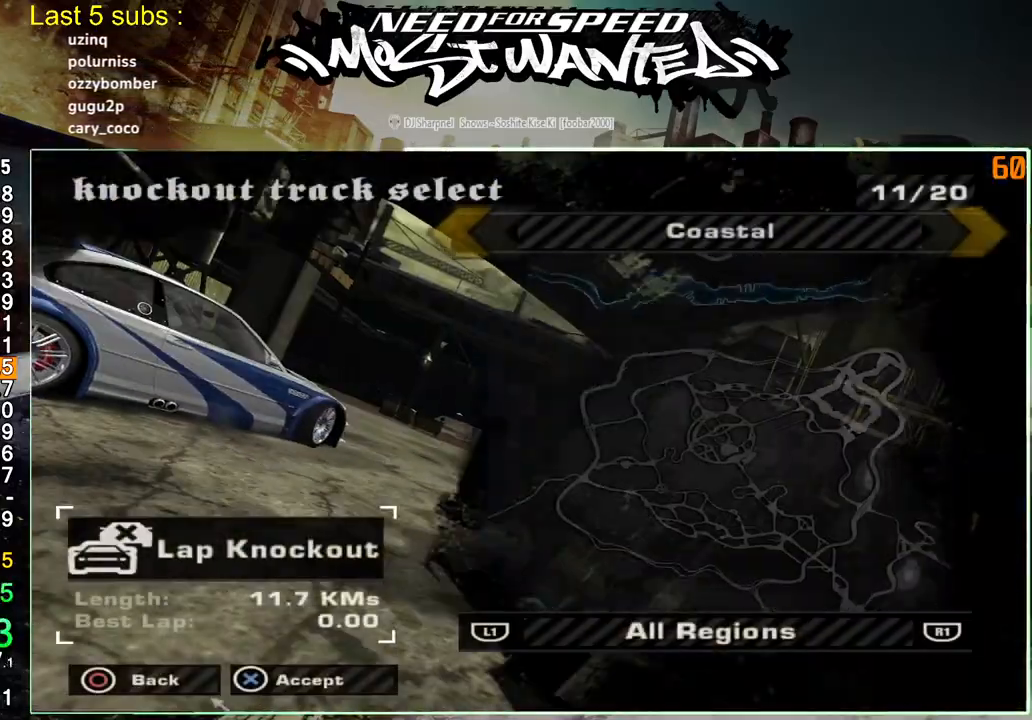
{"buttons": [], "left_stick": "center", "right_stick": "center", "events": [[17, "CIRCLE", "up"], [83, "CIRCLE", "down"], [167, "CIRCLE", "up"], [233, "CIRCLE", "down"], [333, "CIRCLE", "up"], [400, "CIRCLE", "down"], [483, "CIRCLE", "up"]]}
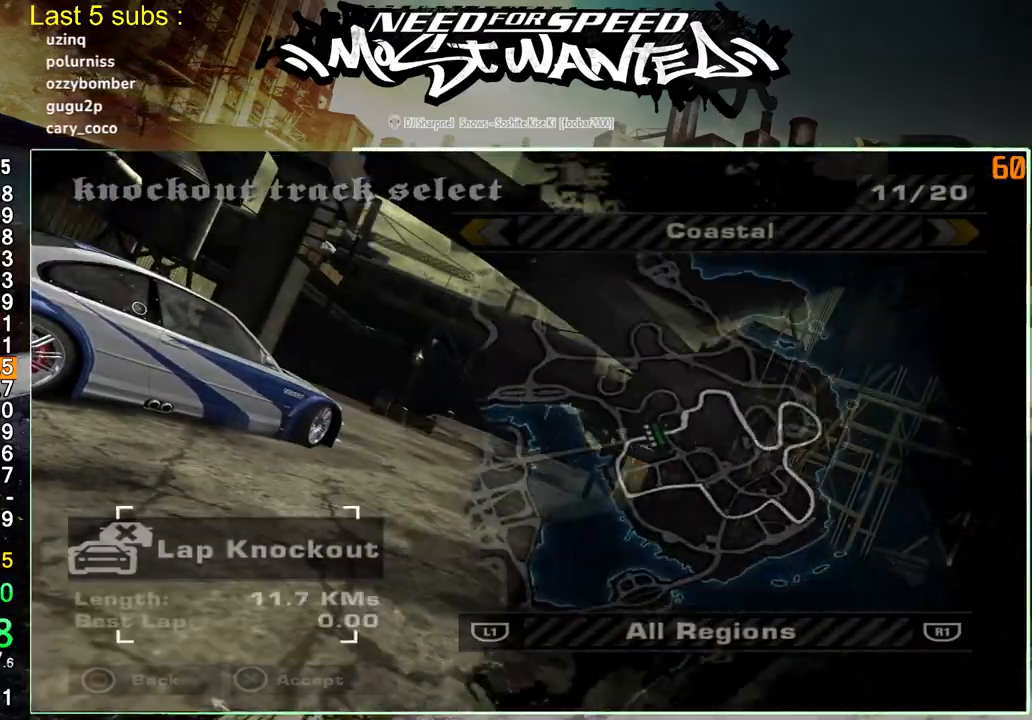
{"buttons": ["DPAD_LEFT"], "left_stick": "center", "right_stick": "center", "events": [[50, "CIRCLE", "down"], [150, "CIRCLE", "up"], [233, "CIRCLE", "down"], [333, "CIRCLE", "up"], [350, "DPAD_LEFT", "down"], [400, "CIRCLE", "down"], [500, "CIRCLE", "up"]]}
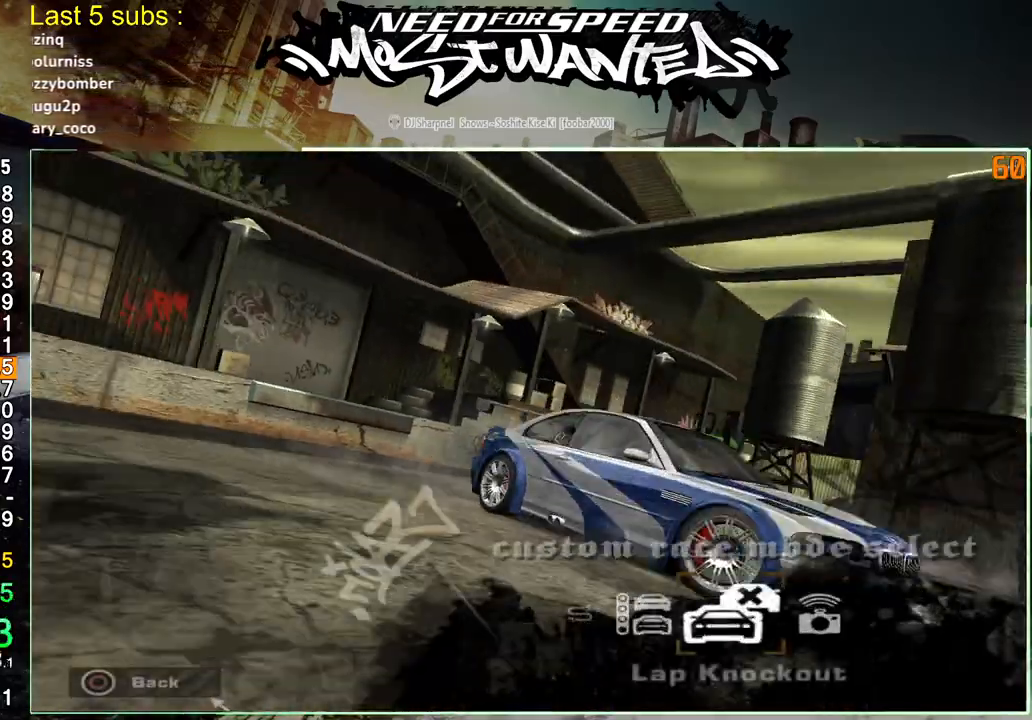
{"buttons": ["DPAD_LEFT"], "left_stick": "center", "right_stick": "center", "events": [[67, "CIRCLE", "down"], [150, "CIRCLE", "up"], [233, "CIRCLE", "down"], [333, "CIRCLE", "up"], [400, "CIRCLE", "down"], [500, "CIRCLE", "up"]]}
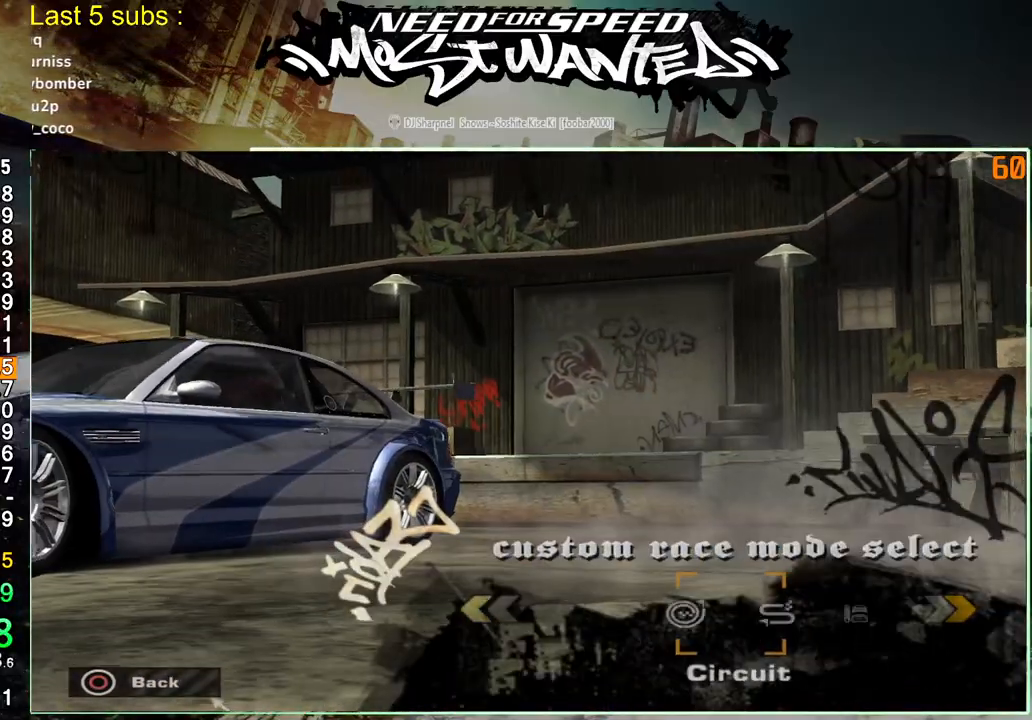
{"buttons": ["CIRCLE", "DPAD_LEFT"], "left_stick": "center", "right_stick": "center", "events": [[83, "CIRCLE", "down"], [167, "CIRCLE", "up"], [250, "CIRCLE", "down"], [350, "CIRCLE", "up"], [417, "CIRCLE", "down"]]}
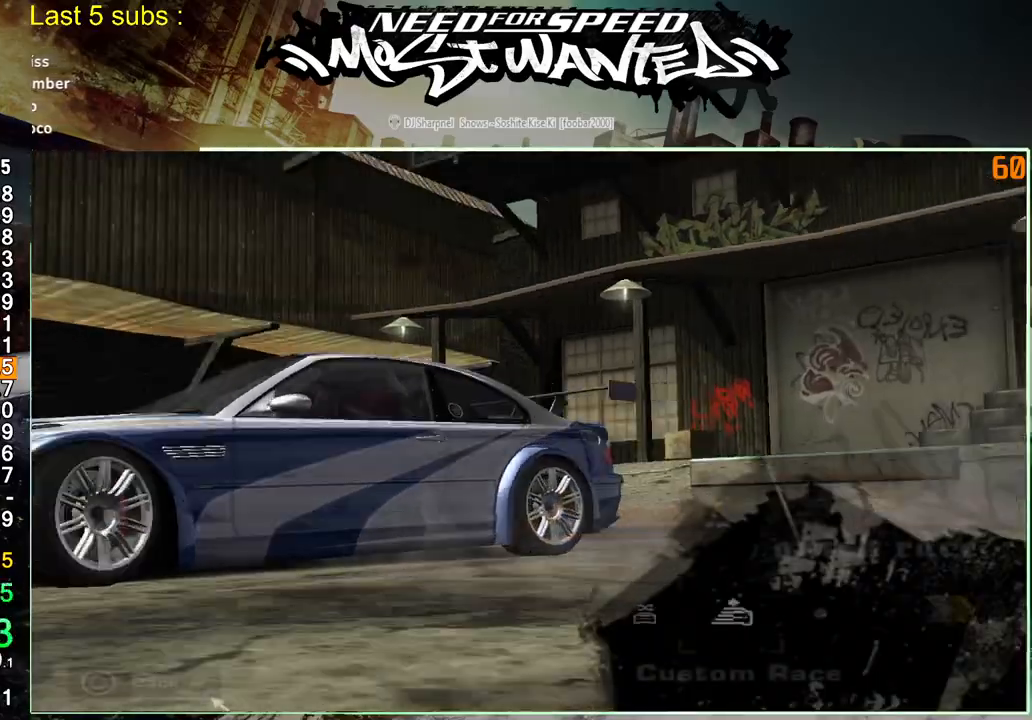
{"buttons": ["CIRCLE", "DPAD_LEFT"], "left_stick": "center", "right_stick": "center", "events": [[17, "CIRCLE", "up"], [100, "CIRCLE", "down"], [183, "CIRCLE", "up"], [267, "CIRCLE", "down"], [350, "CIRCLE", "up"], [433, "CIRCLE", "down"]]}
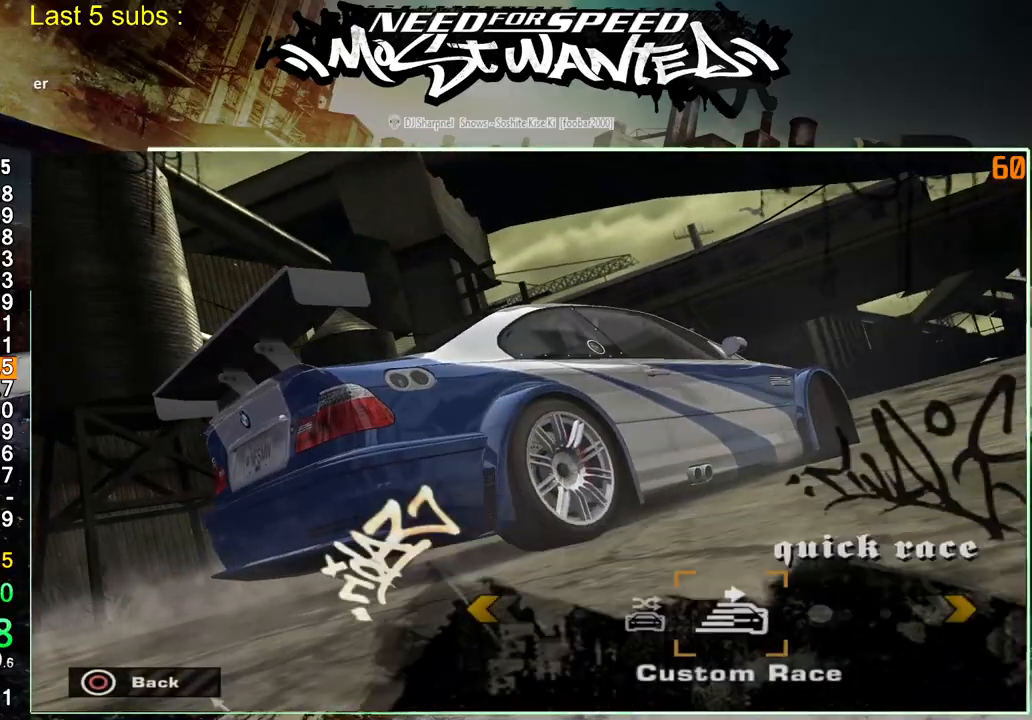
{"buttons": ["DPAD_LEFT"], "left_stick": "center", "right_stick": "center", "events": [[17, "CIRCLE", "up"], [83, "CIRCLE", "down"], [167, "CIRCLE", "up"], [233, "CIRCLE", "down"], [333, "CIRCLE", "up"]]}
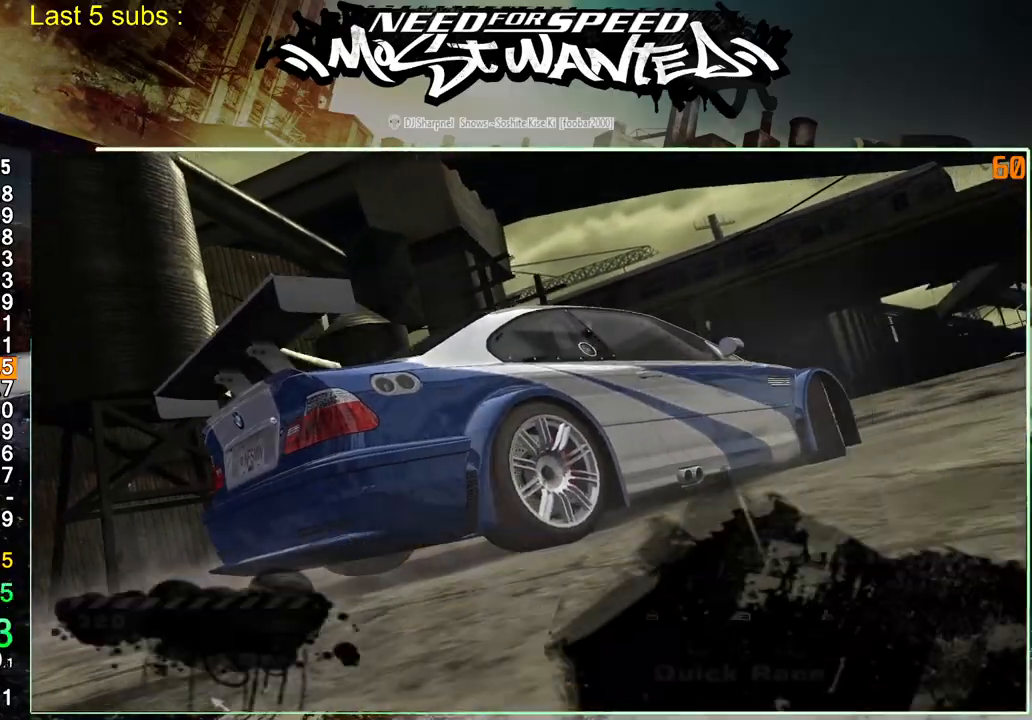
{"buttons": ["DPAD_LEFT"], "left_stick": "center", "right_stick": "center", "events": []}
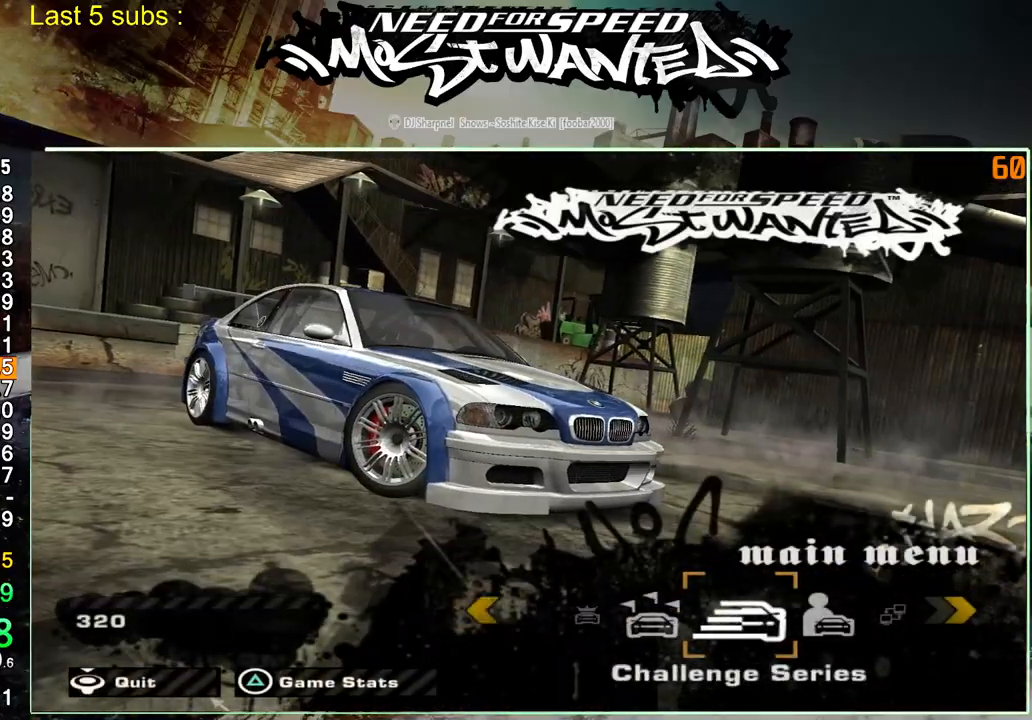
{"buttons": ["CROSS"], "left_stick": "center", "right_stick": "center", "events": [[100, "CROSS", "down"], [150, "DPAD_LEFT", "up"], [217, "CROSS", "up"], [300, "CROSS", "down"], [400, "CROSS", "up"], [467, "CROSS", "down"]]}
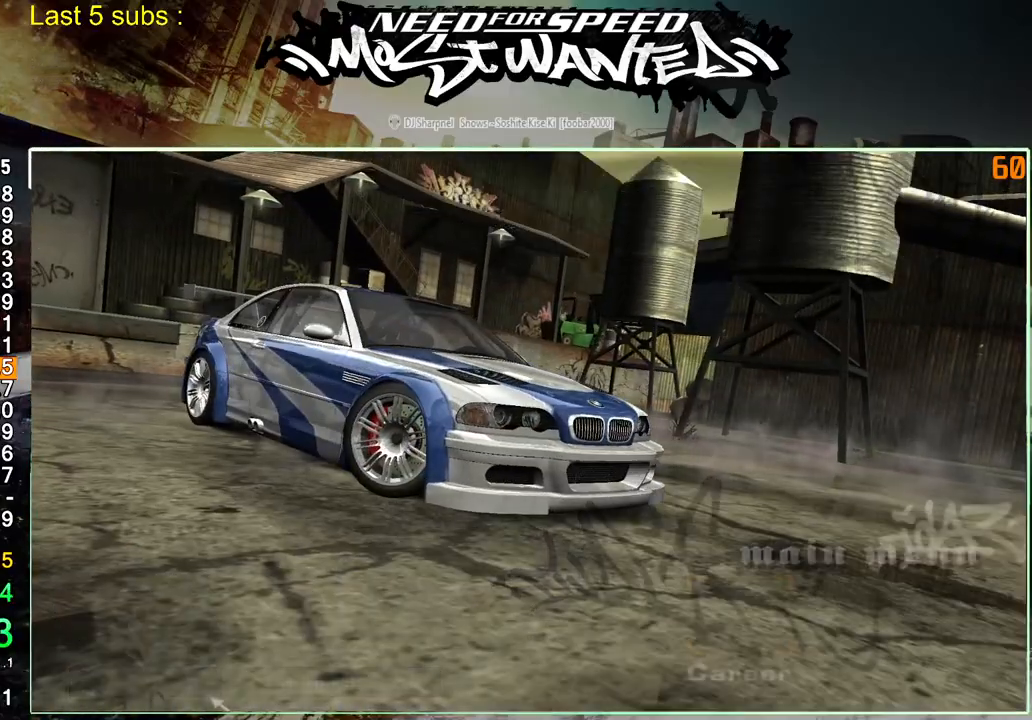
{"buttons": ["CROSS"], "left_stick": "center", "right_stick": "center", "events": [[67, "CROSS", "up"], [150, "CROSS", "down"], [233, "CROSS", "up"], [300, "CROSS", "down"], [417, "CROSS", "up"], [483, "CROSS", "down"]]}
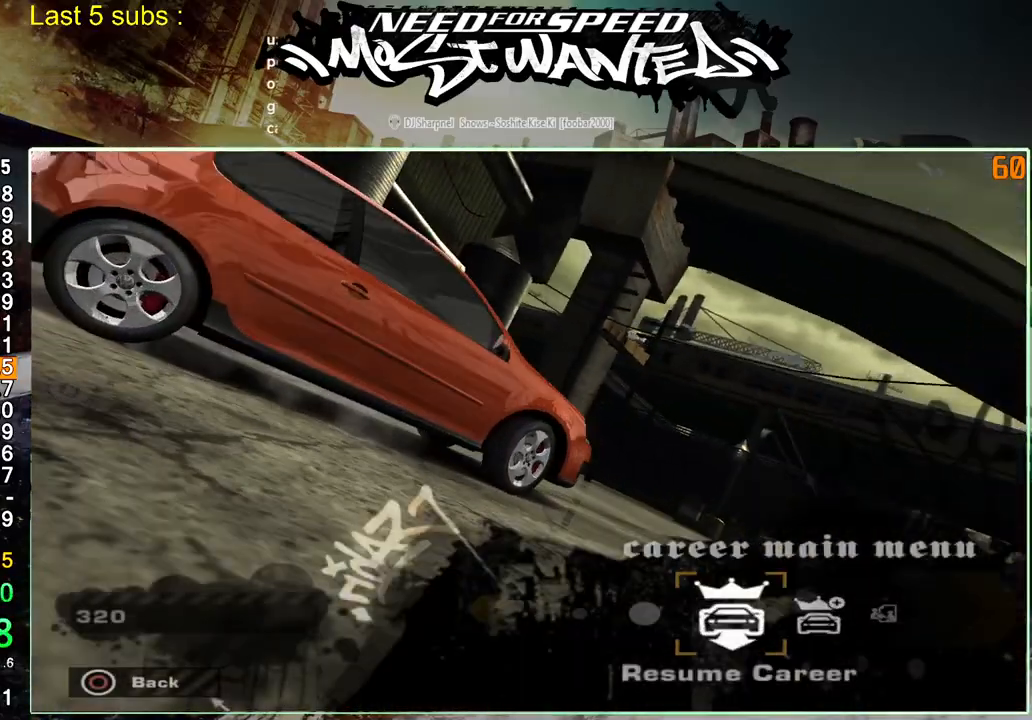
{"buttons": ["CROSS"], "left_stick": "center", "right_stick": "center", "events": [[83, "CROSS", "up"], [150, "CROSS", "down"], [250, "CROSS", "up"], [300, "CROSS", "down"], [400, "CROSS", "up"], [483, "CROSS", "down"]]}
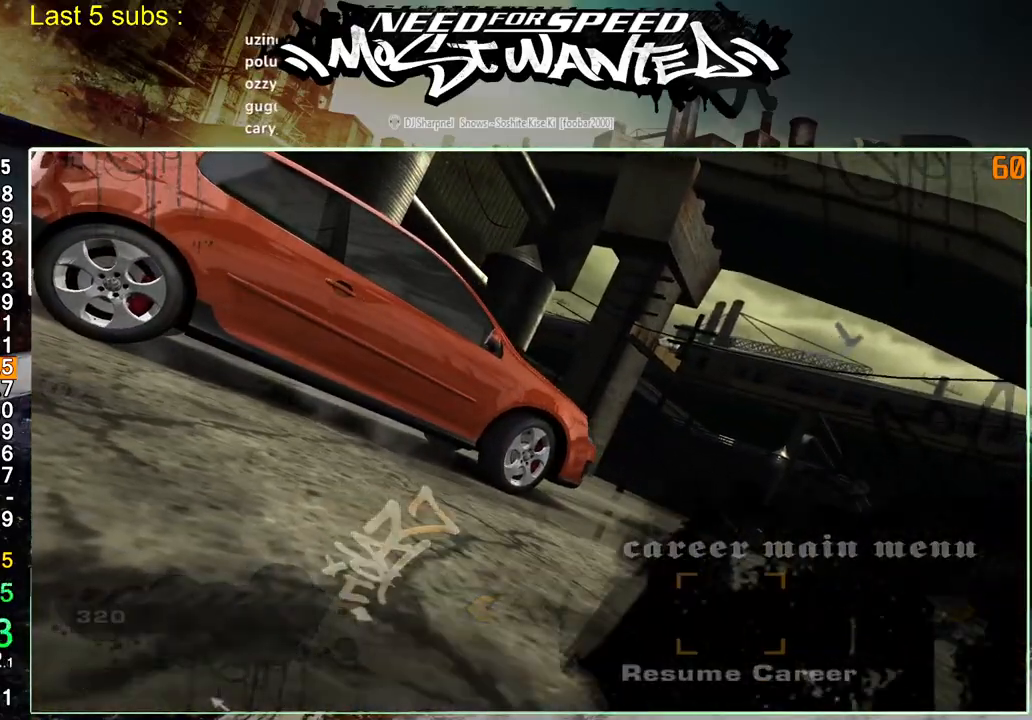
{"buttons": ["CROSS"], "left_stick": "center", "right_stick": "center", "events": [[67, "CROSS", "up"], [150, "CROSS", "down"], [250, "CROSS", "up"], [333, "CROSS", "down"], [417, "CROSS", "up"], [483, "CROSS", "down"]]}